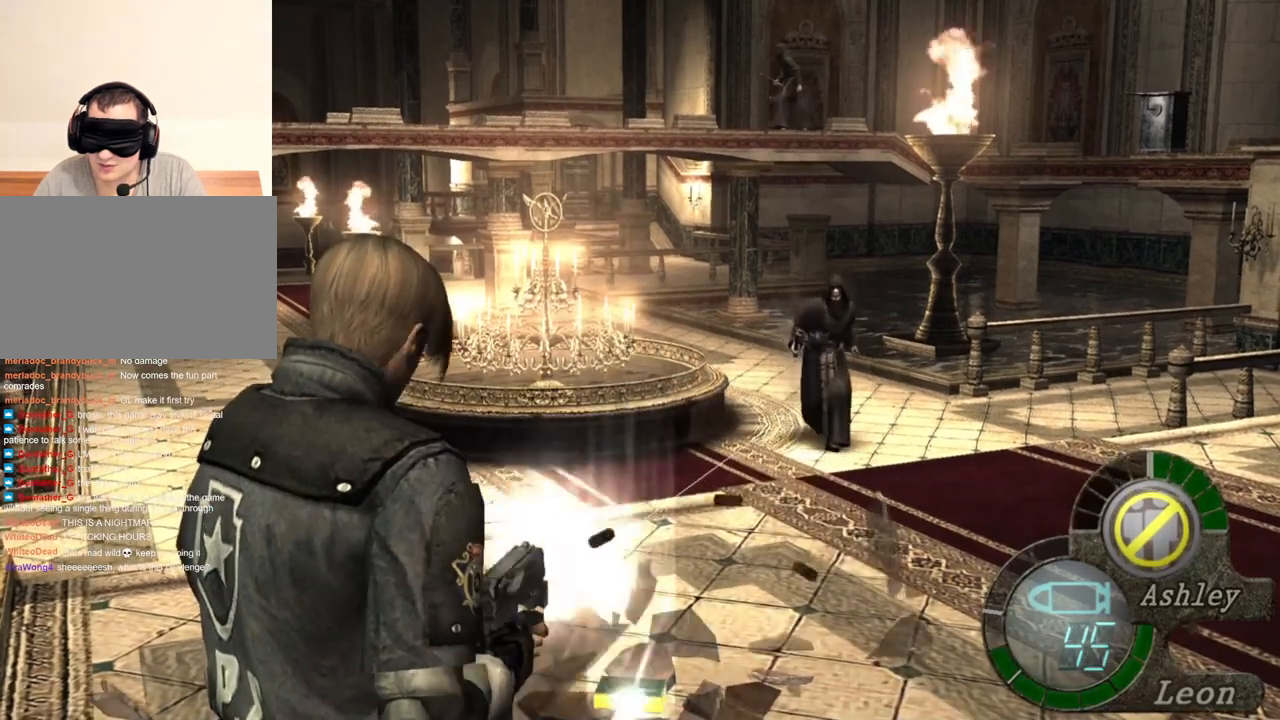
Gameplay with keyboard and mouse; each line is a JSON object with the keys and mouse buttons held at the frame after it. "events" lists presses ("down") and releases ("up") of "1", "2", "3", "4", "5", "a", "alt", "b", "c", "ctrl", "d", "e", "f", "g", "q", "r", "s", "shift", "space", "t", "tab", "tilde", "v", "w", "x", "z", "mouse_left", "mouse_wheel", "mouse_right", "mouse_mb4" and "mouse_mb5" between this image and that frame as [ms after this image, input, new state], when the widget could be followed in between. "mouse_left", "mouse_wheel", "mouse_right", "mouse_mb4", "mouse_mb5" = the "left", "wheel", "right", "mb4", "mb5" buttons of the "mouse" list. No other keys are recorded. "wheel" means that the mouse wheel is clicked or scrolled. Mouse movement is not recorded.
{"keys": [], "mouse": ["right"], "events": [[34, "mouse_left", "up"]]}
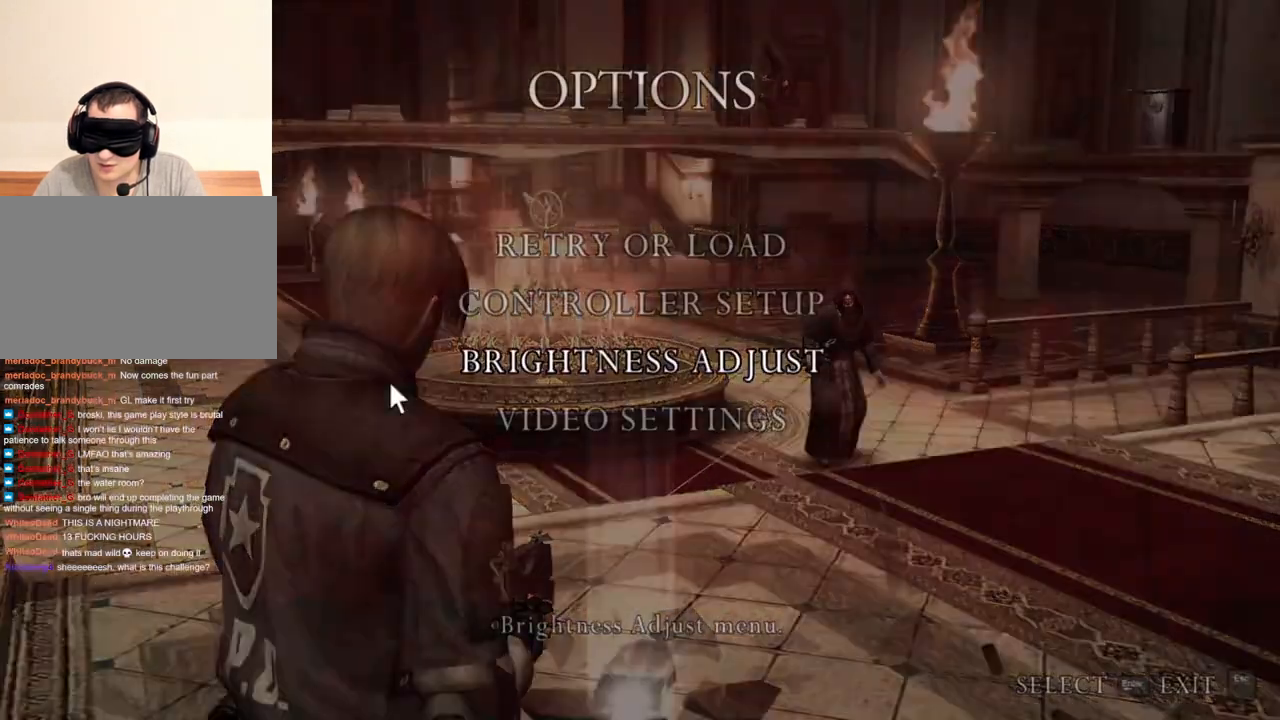
{"keys": [], "mouse": ["right"], "events": []}
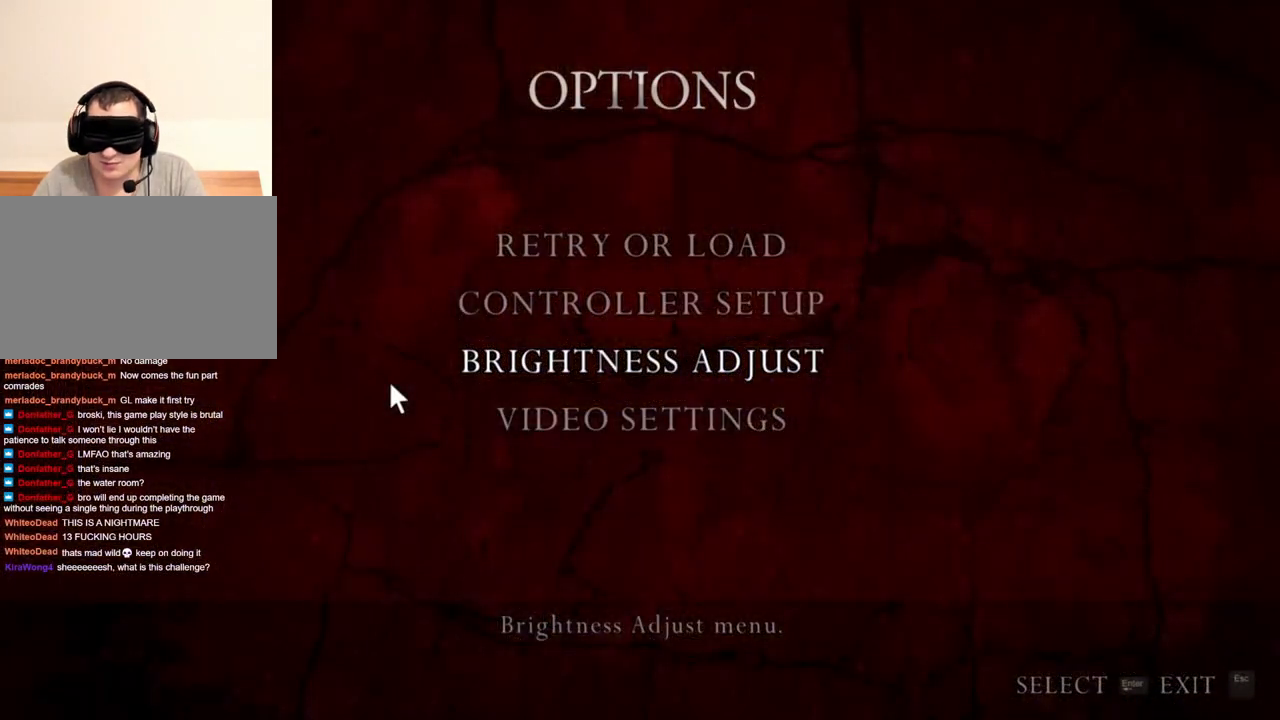
{"keys": [], "mouse": ["right"], "events": []}
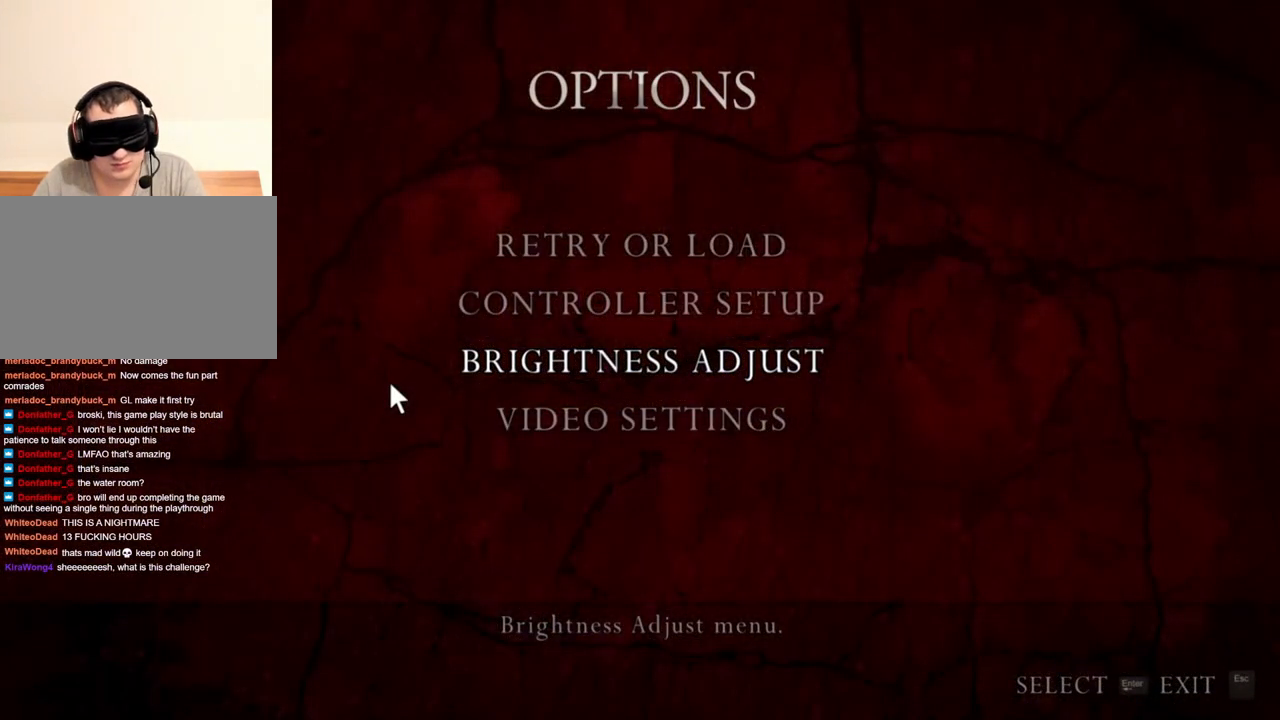
{"keys": [], "mouse": ["right"], "events": []}
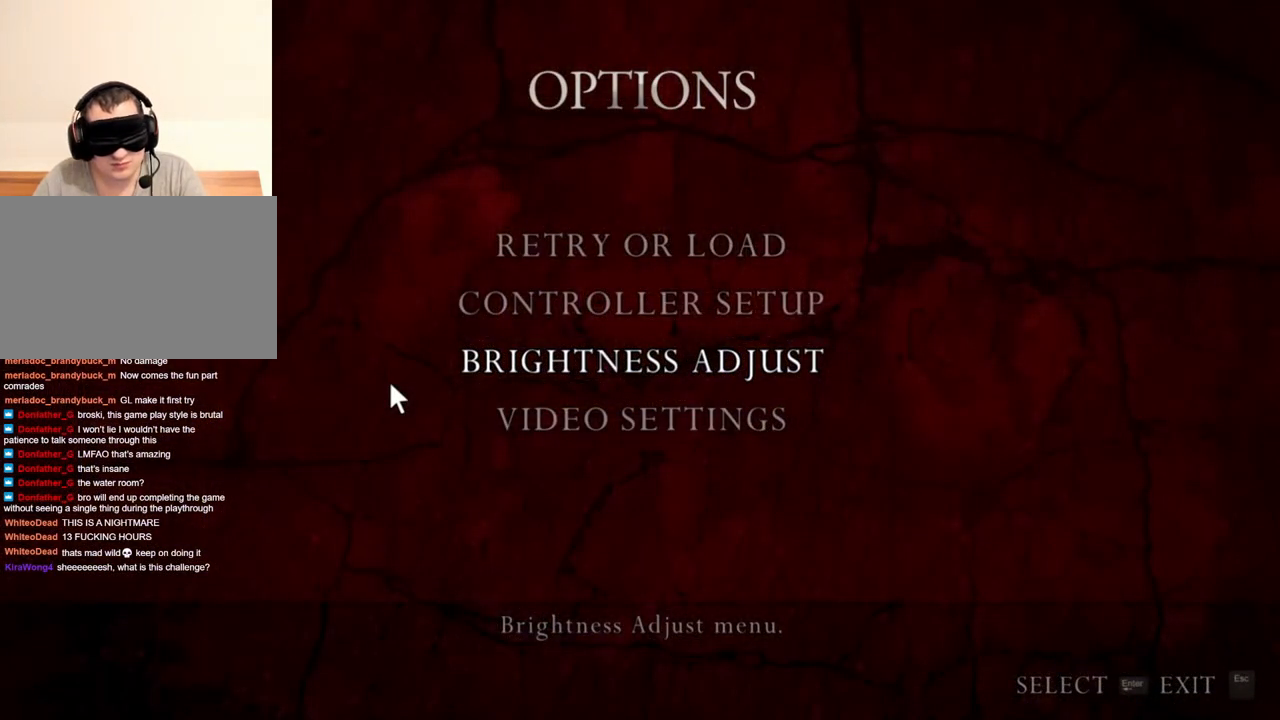
{"keys": [], "mouse": ["right"], "events": []}
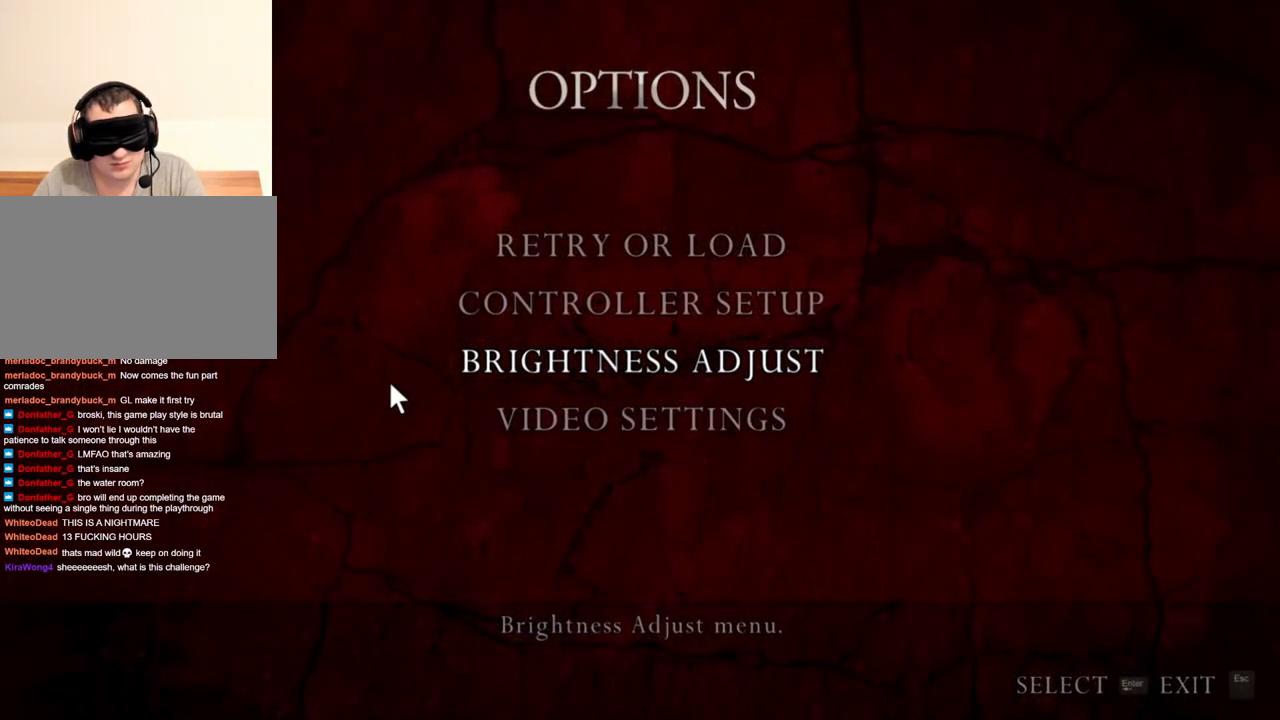
{"keys": [], "mouse": ["right"], "events": []}
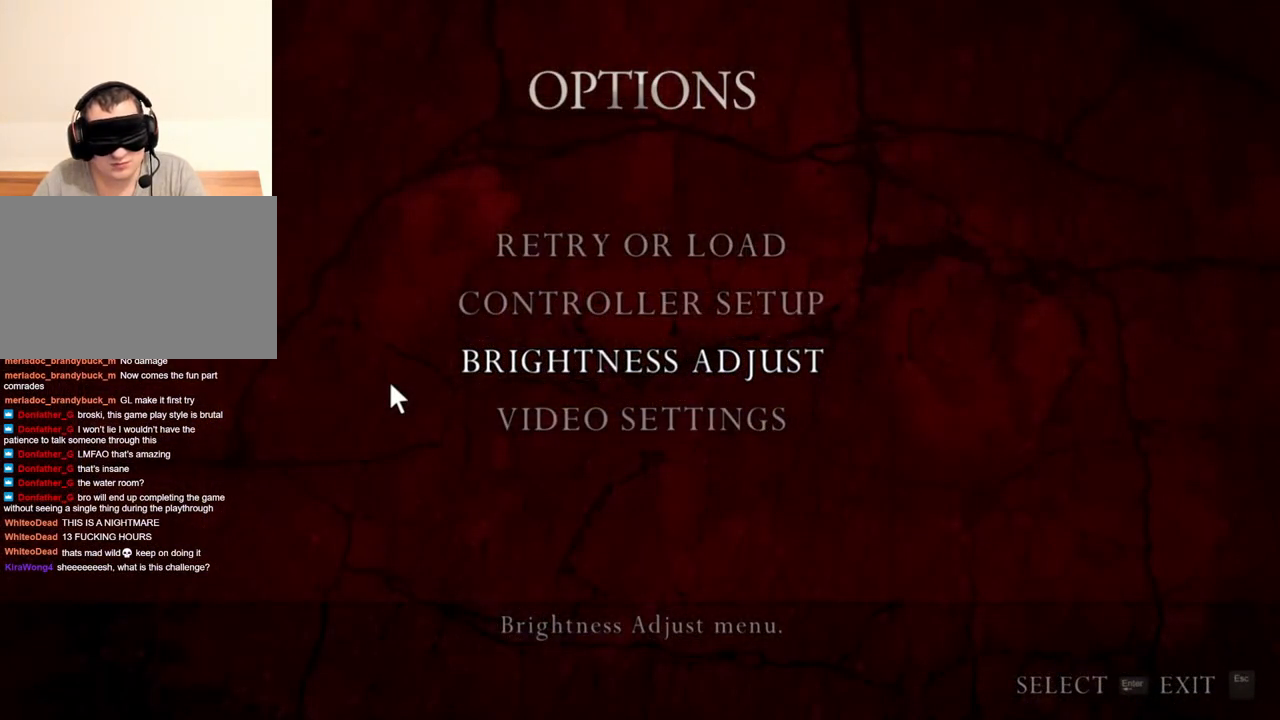
{"keys": [], "mouse": ["right"], "events": []}
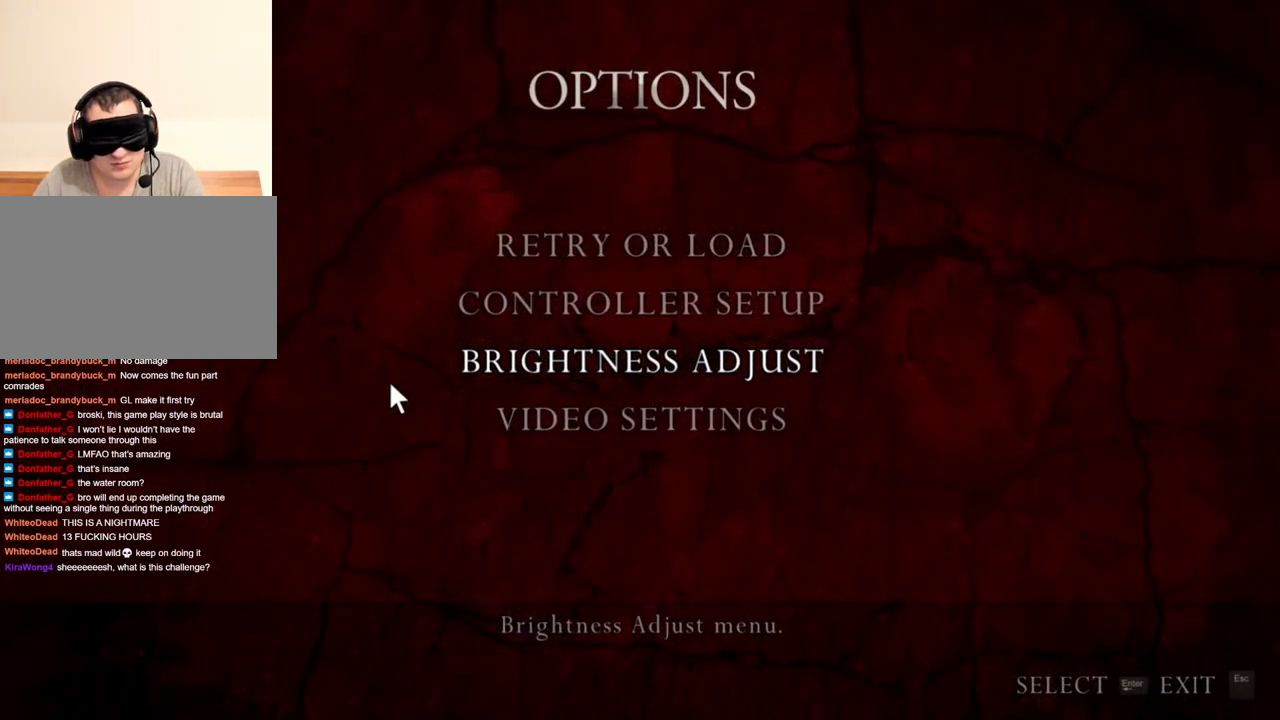
{"keys": [], "mouse": ["left", "right"], "events": [[367, "mouse_left", "down"]]}
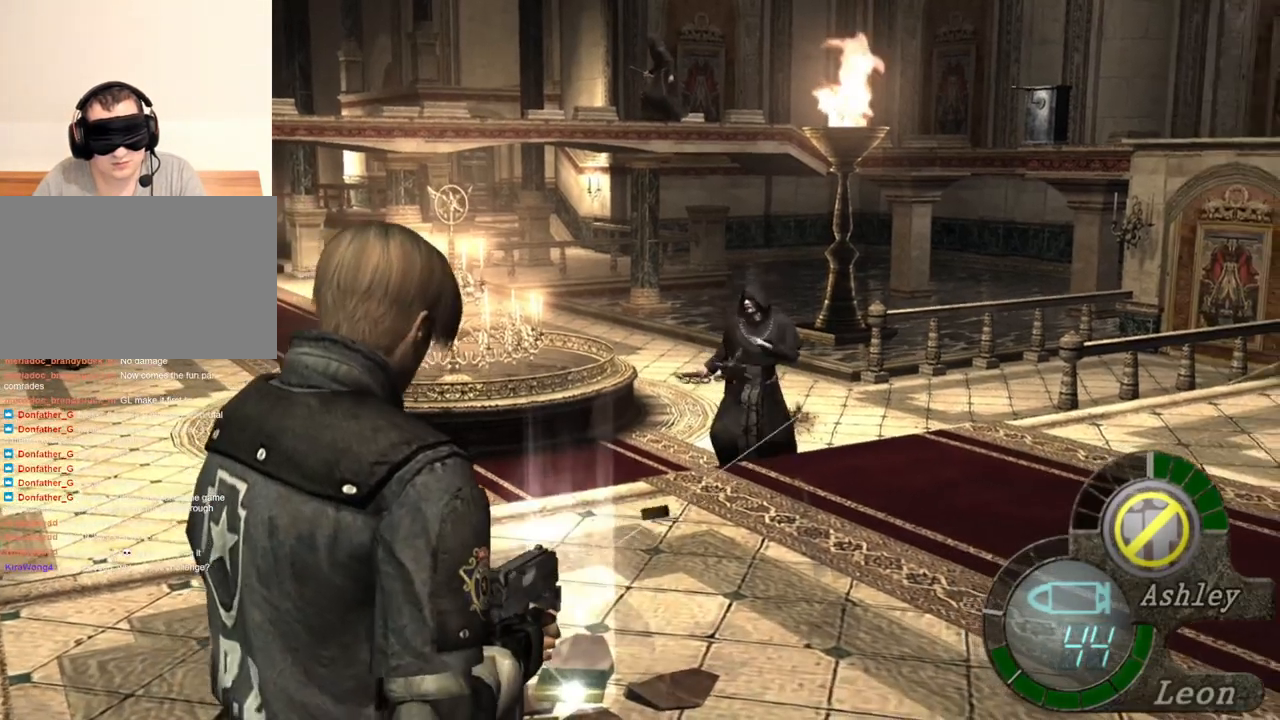
{"keys": [], "mouse": ["right"], "events": [[34, "mouse_left", "up"], [67, "mouse_left", "down"], [167, "mouse_left", "up"]]}
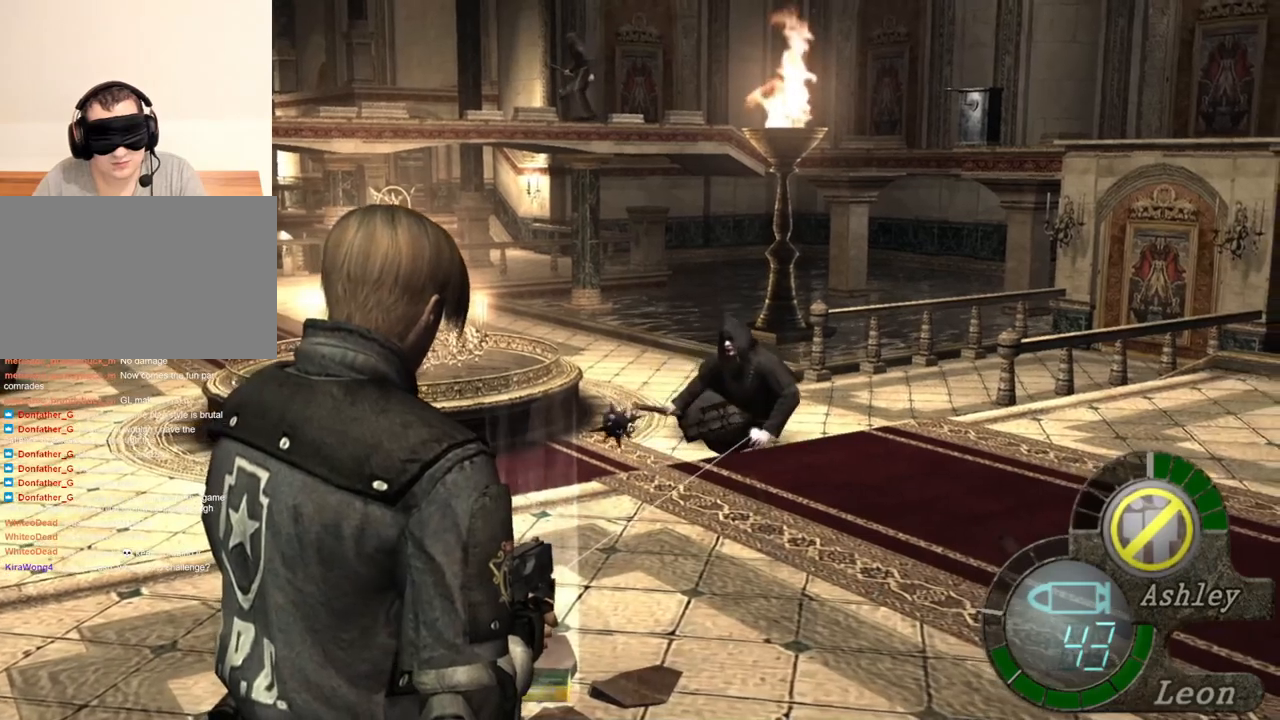
{"keys": [], "mouse": ["right"], "events": [[100, "mouse_left", "down"], [134, "mouse_left", "up"]]}
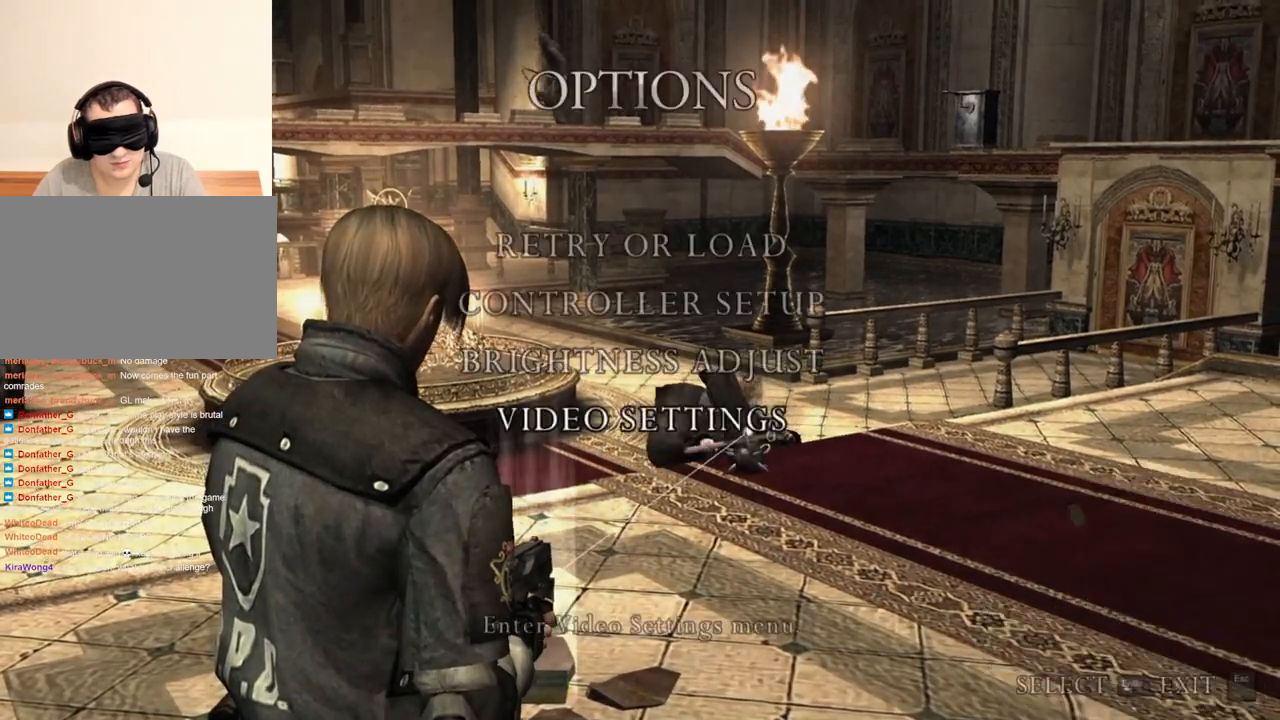
{"keys": [], "mouse": ["right"], "events": []}
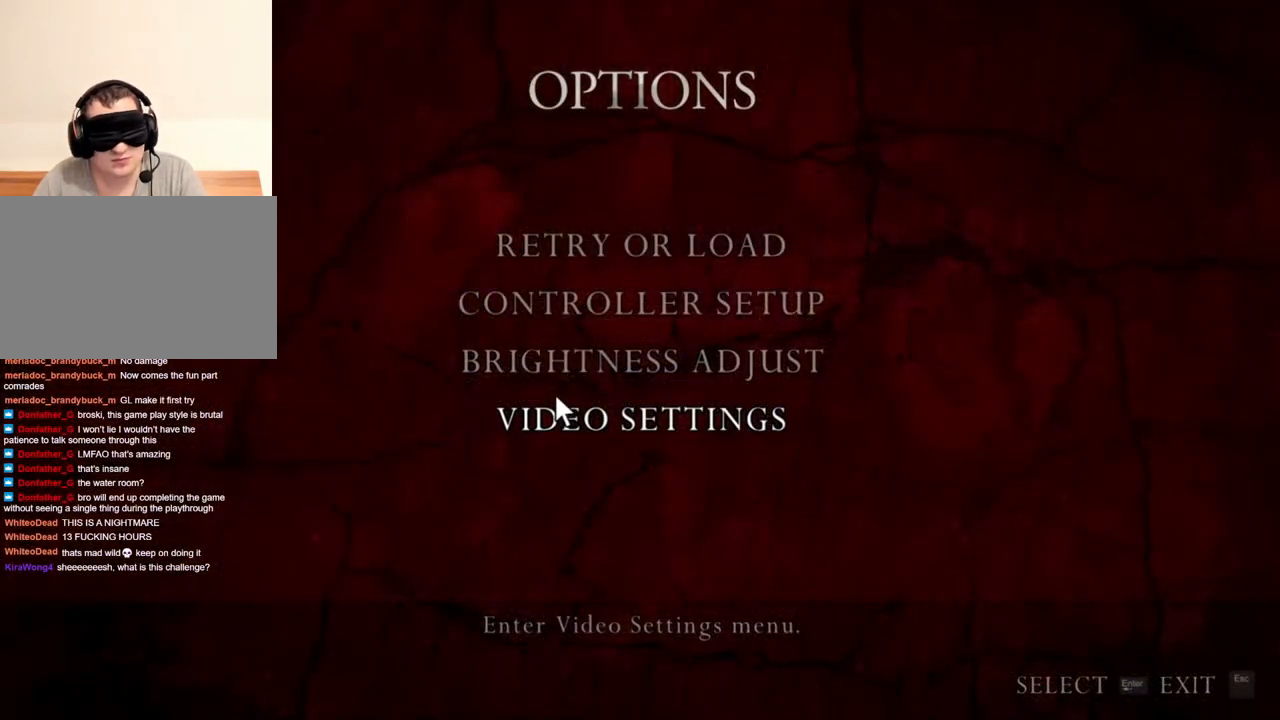
{"keys": [], "mouse": ["right"], "events": []}
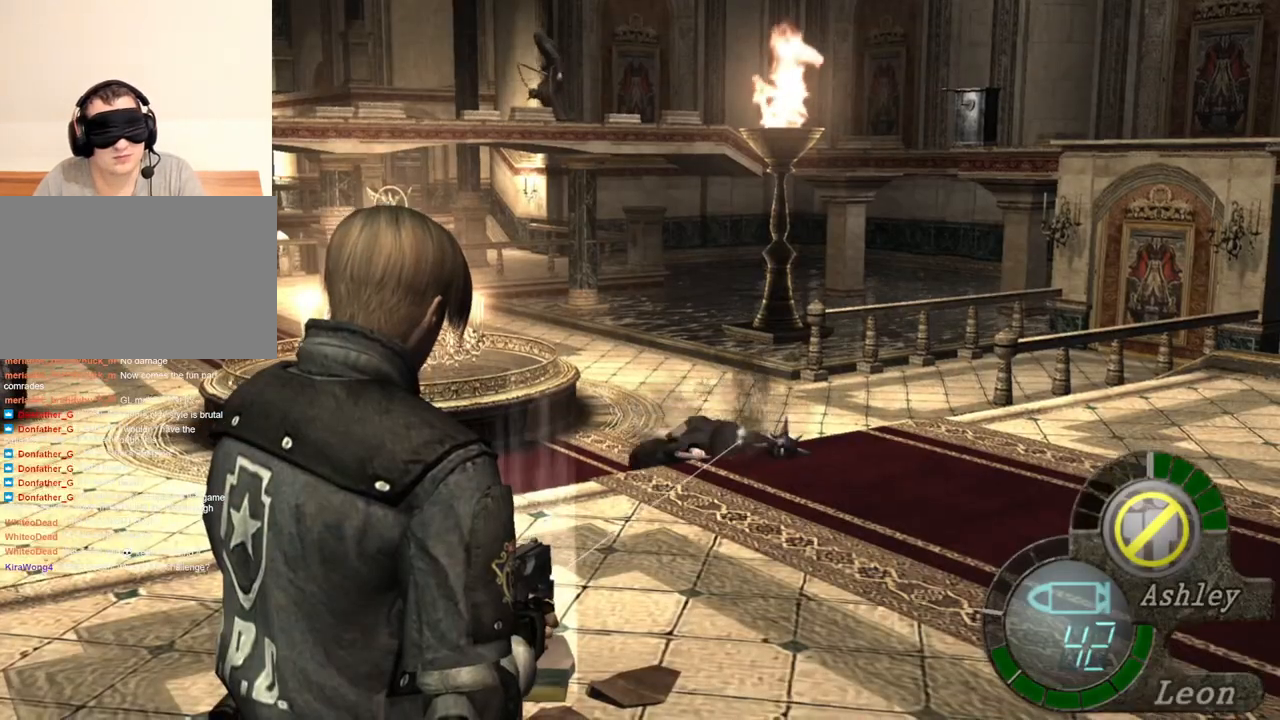
{"keys": [], "mouse": ["right"], "events": [[67, "mouse_left", "down"], [200, "mouse_left", "up"], [267, "mouse_left", "down"], [367, "mouse_left", "up"]]}
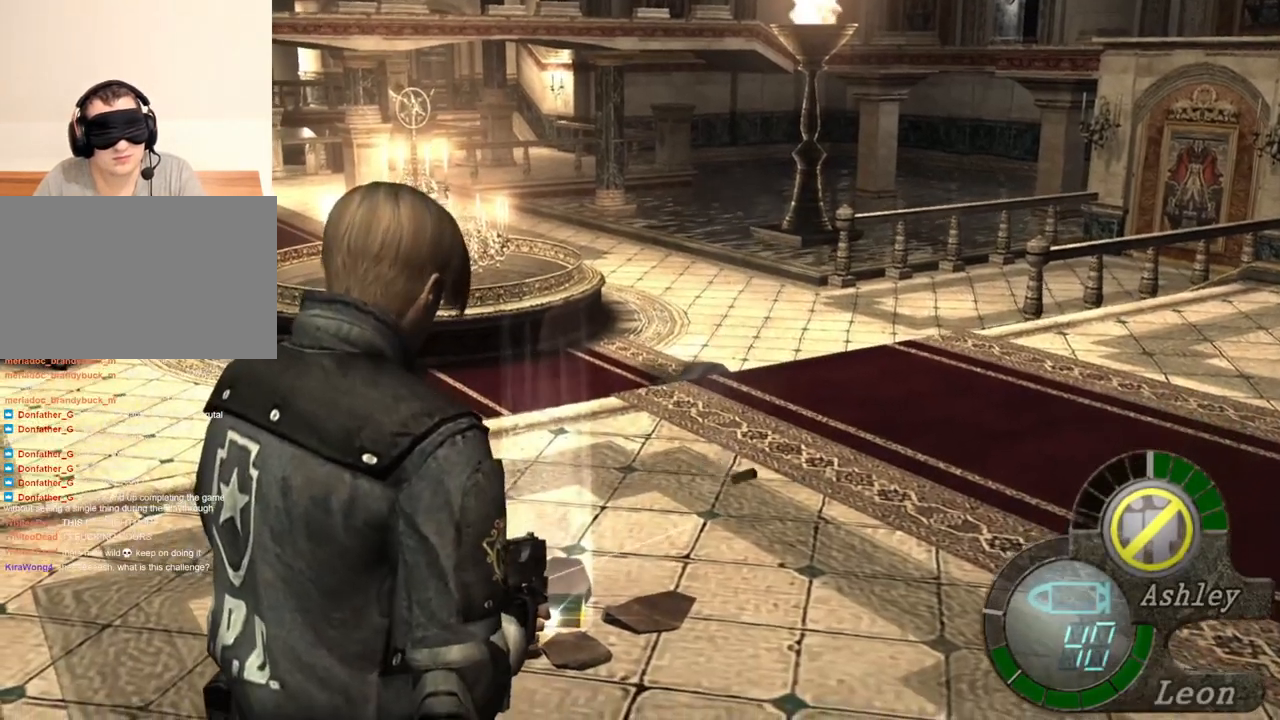
{"keys": [], "mouse": ["left", "right"], "events": [[300, "mouse_left", "down"], [367, "mouse_left", "up"], [500, "mouse_left", "down"]]}
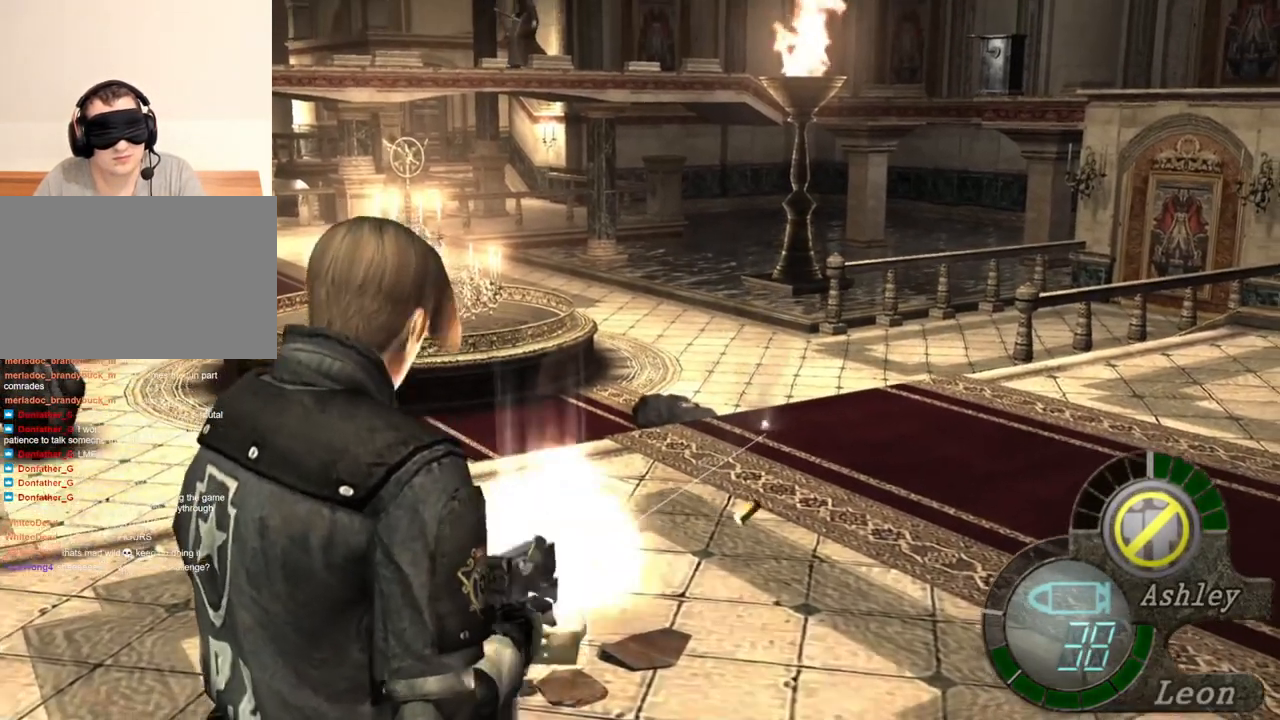
{"keys": [], "mouse": ["right"], "events": [[67, "mouse_left", "up"]]}
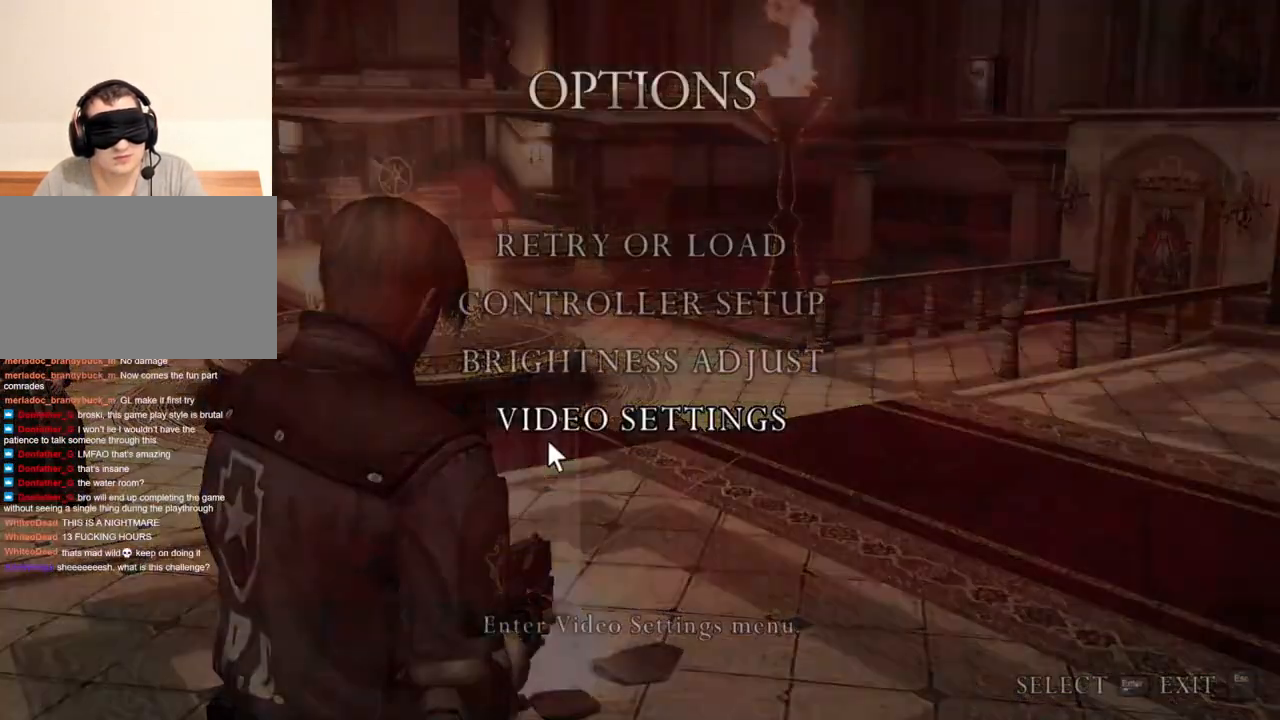
{"keys": [], "mouse": ["right"], "events": []}
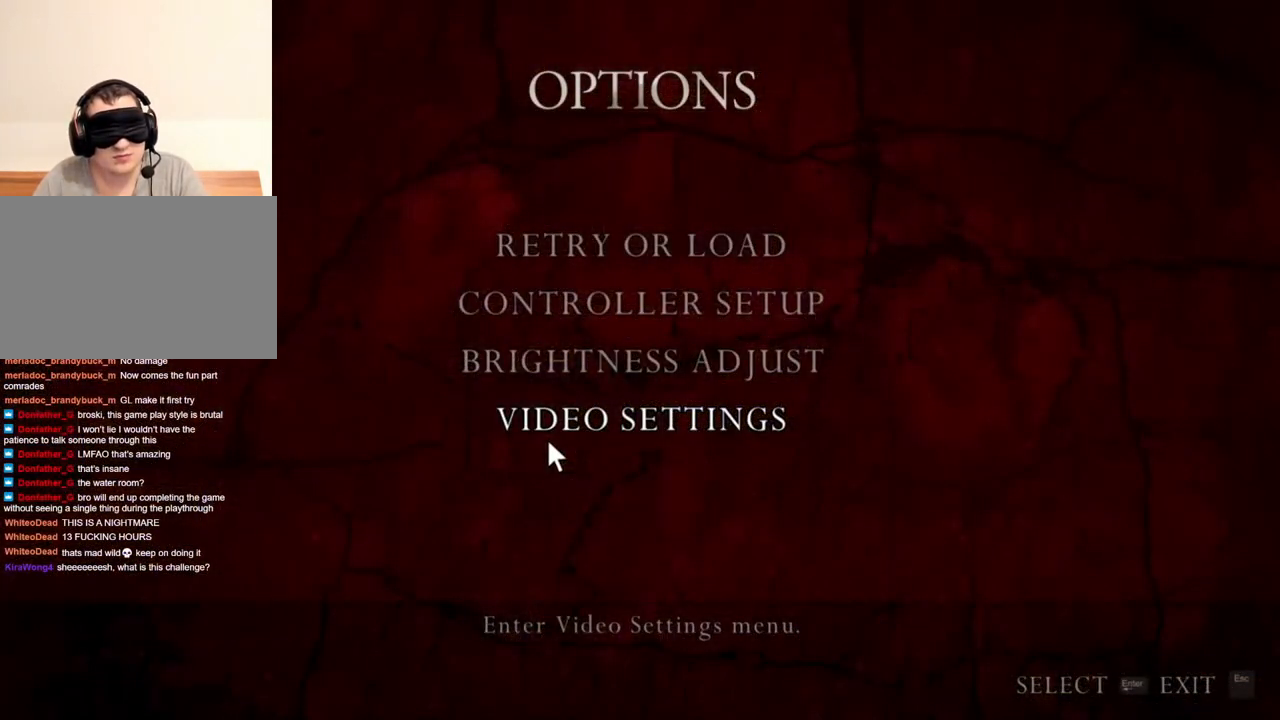
{"keys": [], "mouse": ["right"], "events": []}
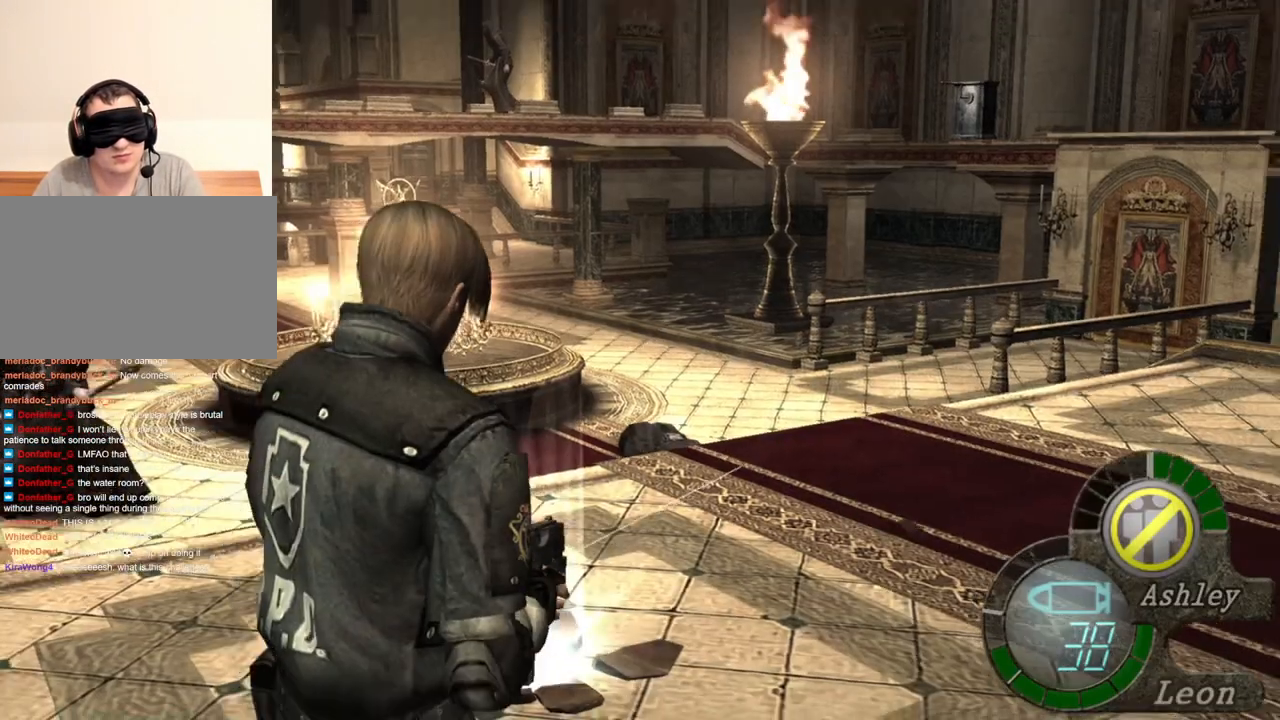
{"keys": [], "mouse": [], "events": [[34, "mouse_right", "up"], [100, "tab", "down"], [267, "tab", "up"]]}
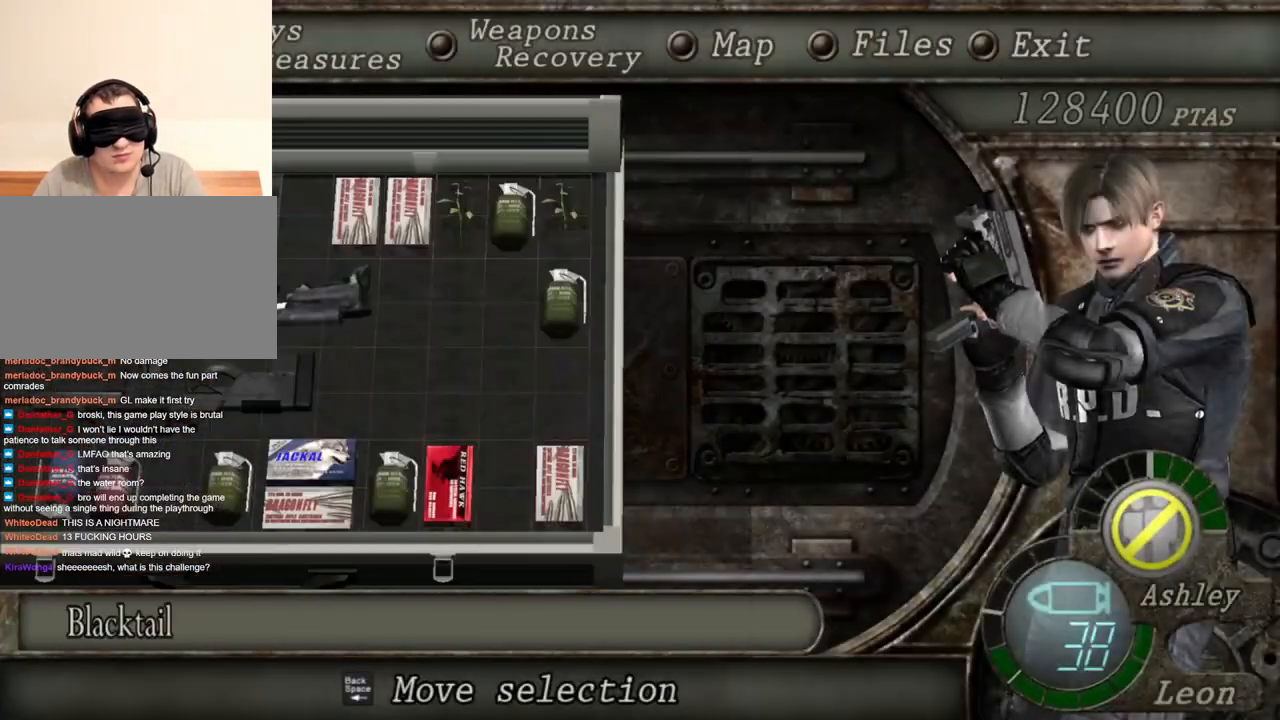
{"keys": [], "mouse": [], "events": []}
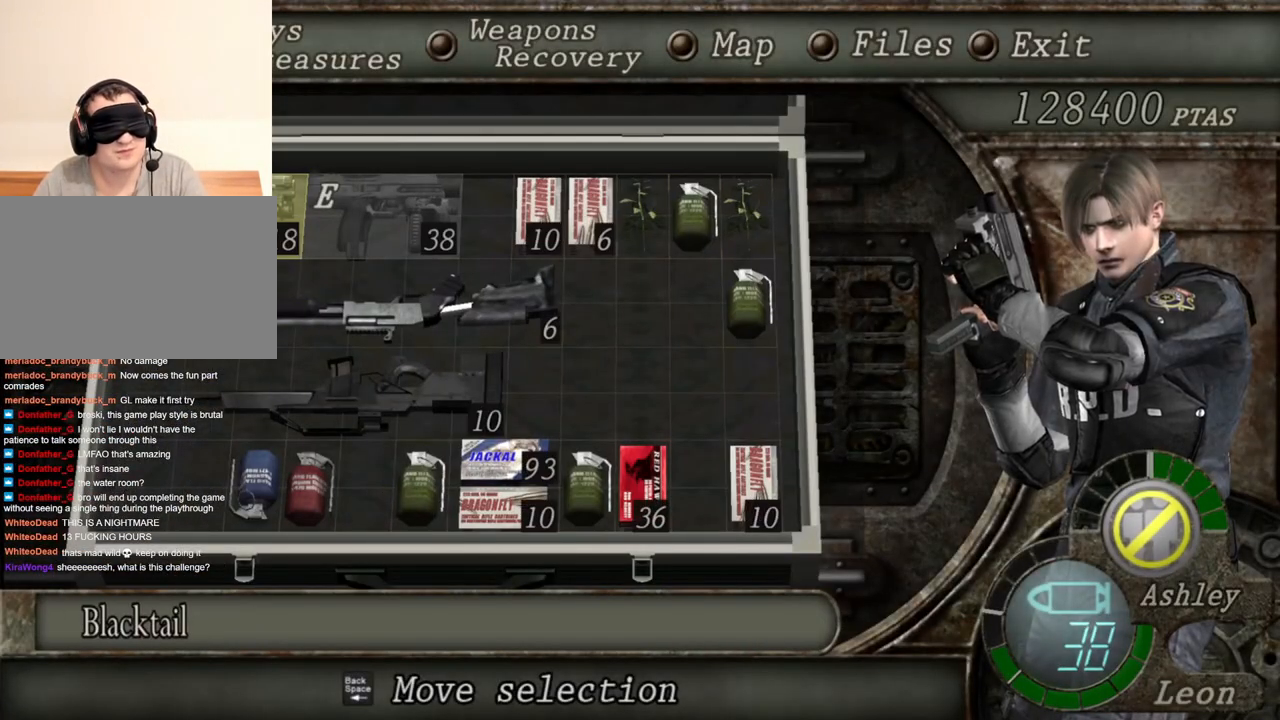
{"keys": [], "mouse": [], "events": [[334, "a", "down"], [434, "a", "up"]]}
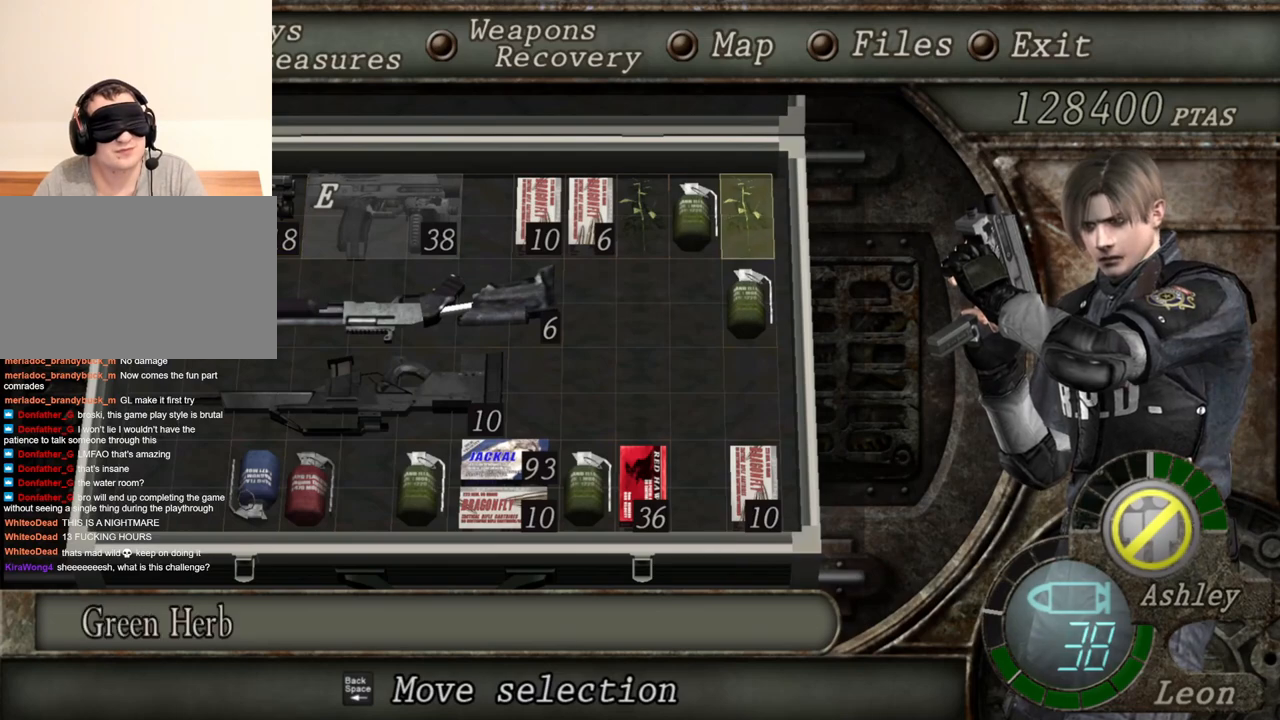
{"keys": [], "mouse": [], "events": [[134, "a", "down"], [267, "a", "up"]]}
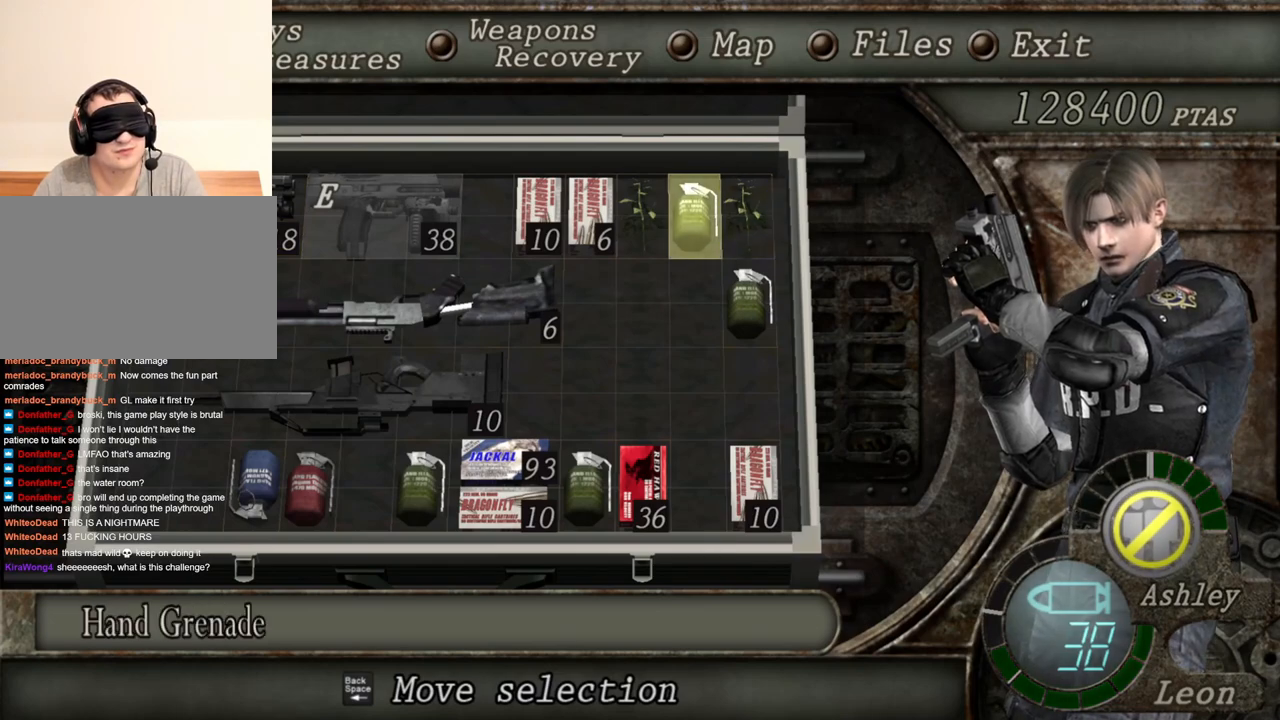
{"keys": [], "mouse": [], "events": []}
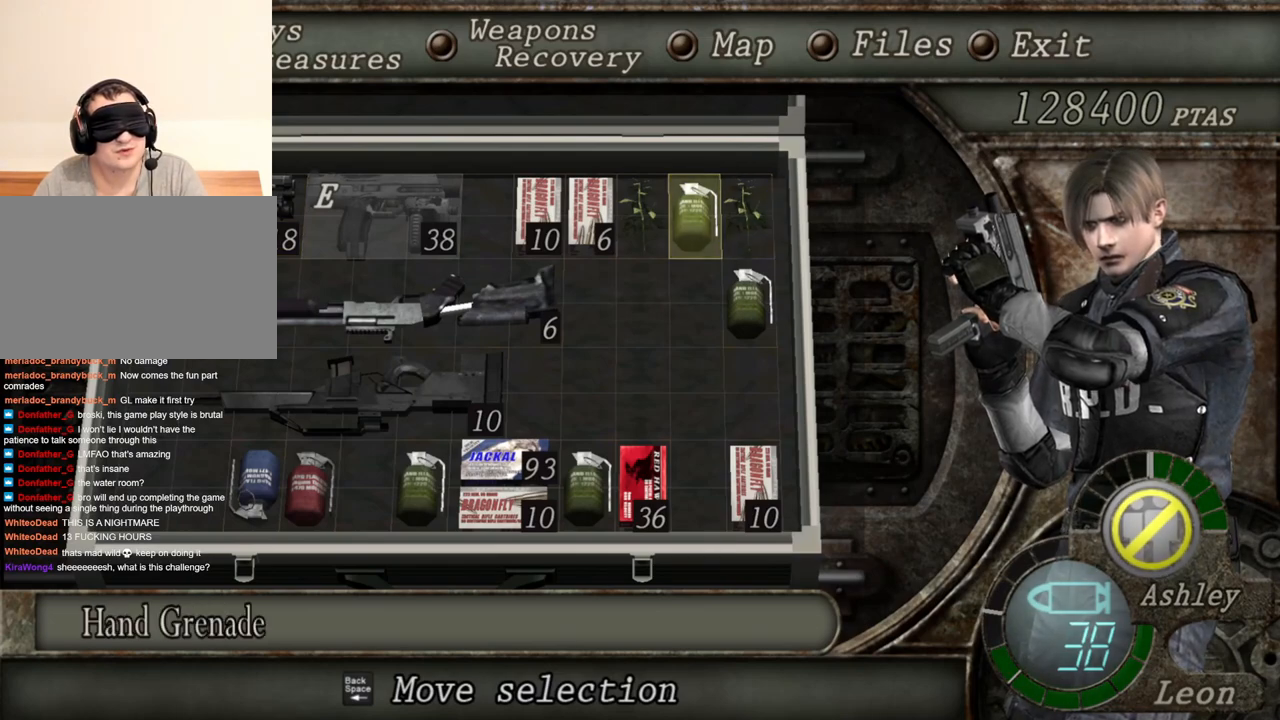
{"keys": [], "mouse": [], "events": []}
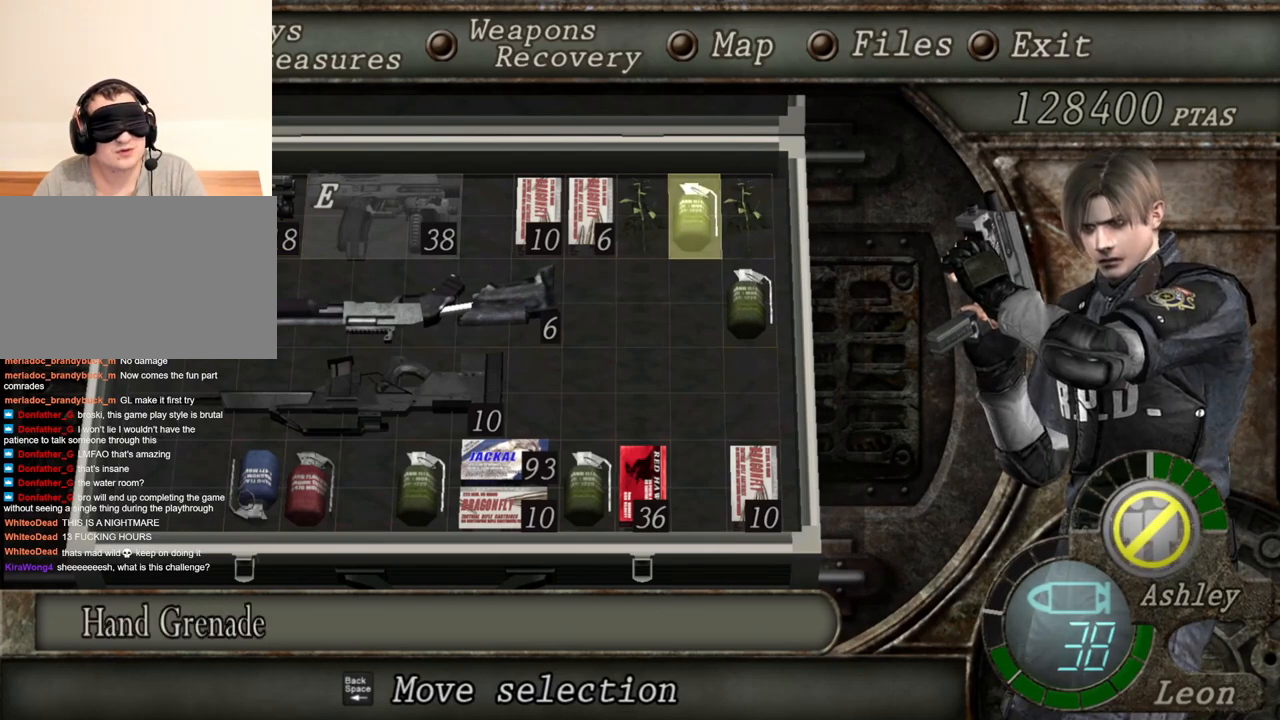
{"keys": [], "mouse": [], "events": []}
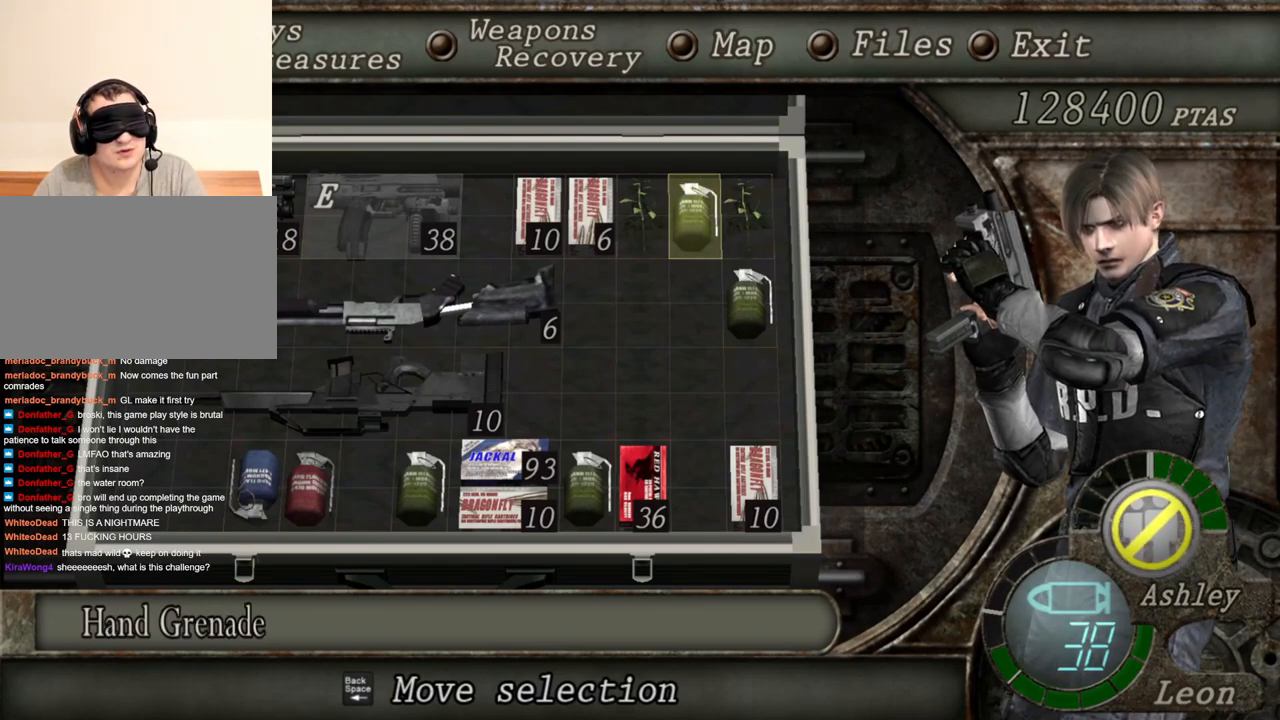
{"keys": [], "mouse": [], "events": [[234, "e", "down"], [367, "e", "up"], [400, "e", "down"], [500, "e", "up"]]}